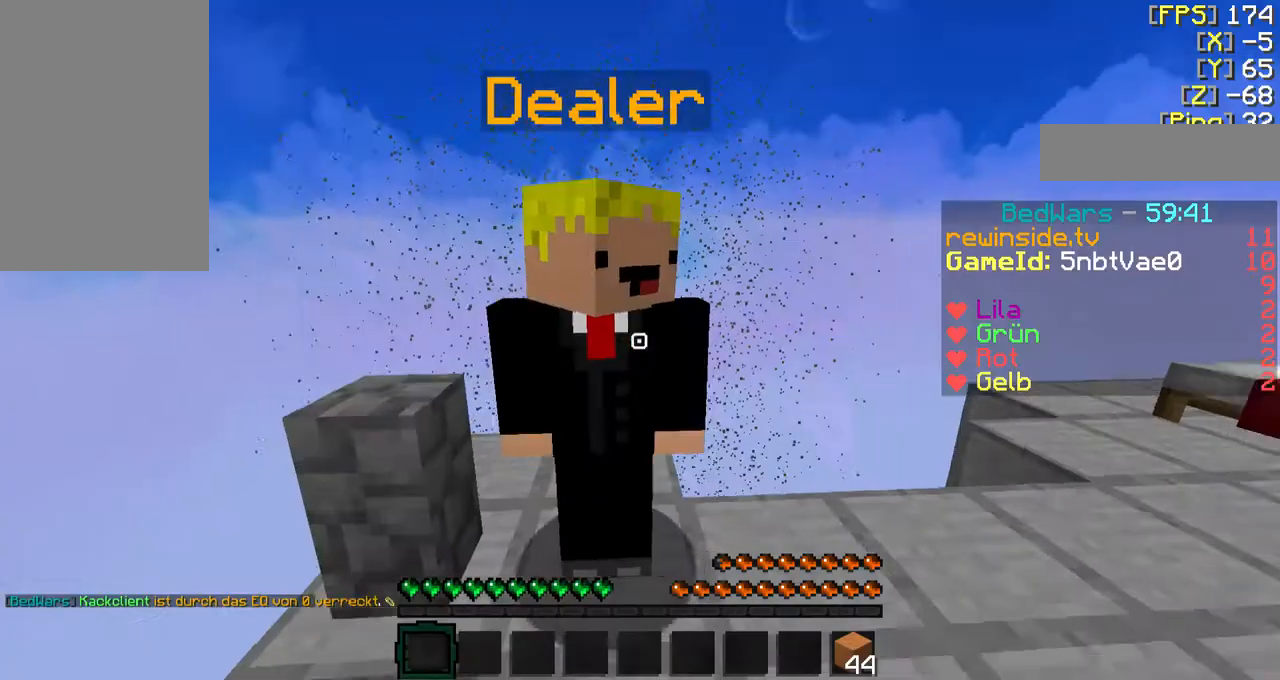
Gameplay with keyboard and mouse; each line is a JSON object with the keys and mouse buttons held at the frame after it. "events" lists presses ("down") and releases ("up") of "a", "d", "f", "q", "s", "shift", "w", "mouse_left" and "mouse_right" between this image and that frame as [ms after this image, input, new state], when the widget could be followed in between. "mouse_left", "mouse_right" = the "left", "right" buttons of the "mouse" list. No other keys are recorded. Fast repeated clicks can show as one long hold. Mouse movement is not recorded.
{"keys": ["f", "w"], "mouse": [], "events": [[100, "w", "down"], [133, "f", "down"]]}
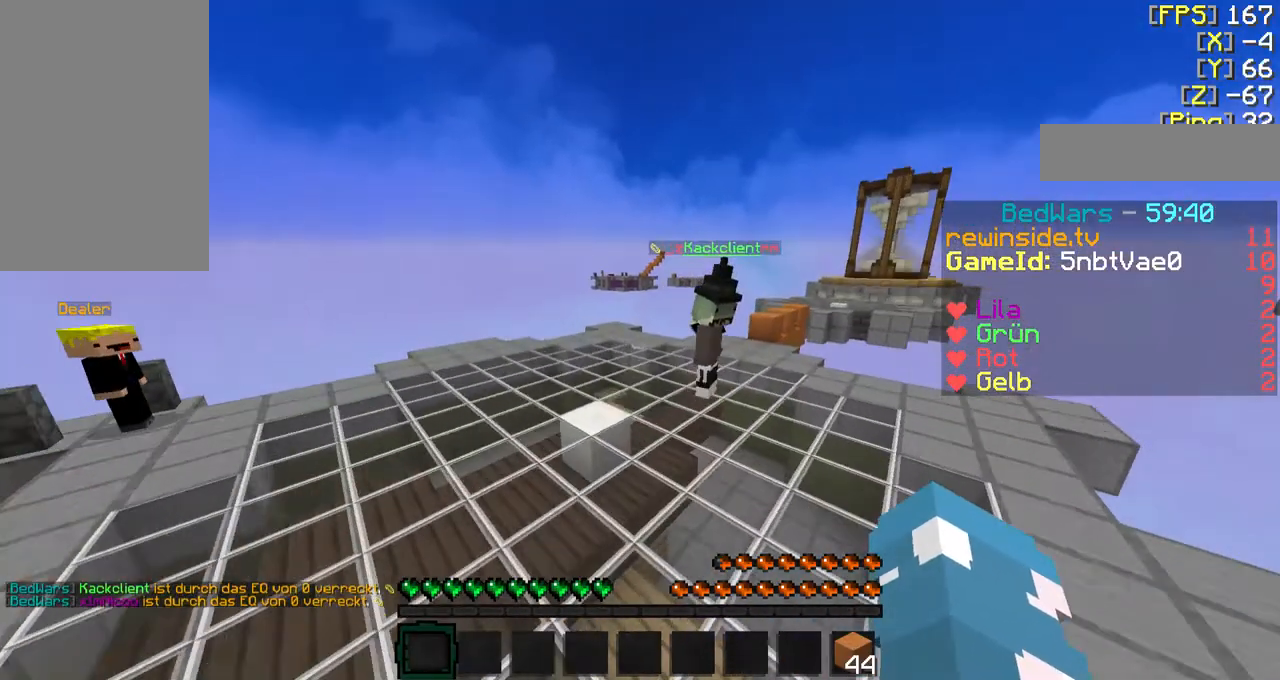
{"keys": ["a", "f", "w"], "mouse": [], "events": [[467, "a", "down"]]}
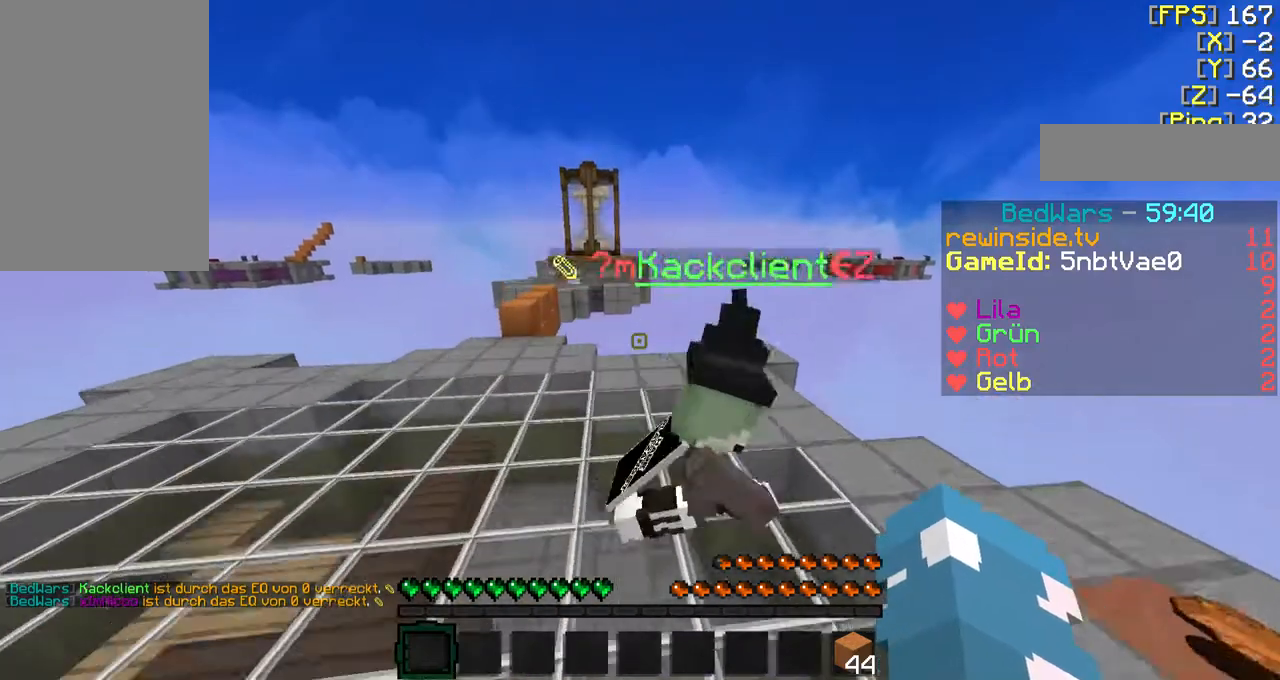
{"keys": ["a", "f", "w"], "mouse": [], "events": []}
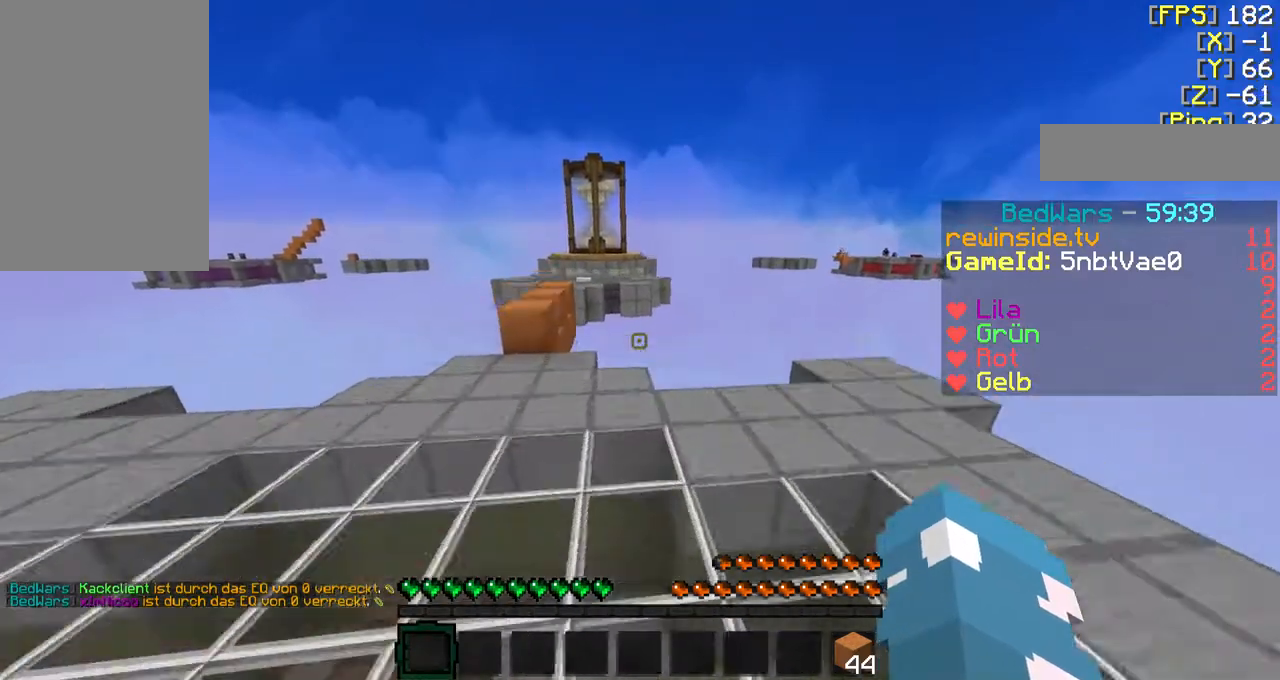
{"keys": ["f", "w"], "mouse": [], "events": [[333, "a", "up"]]}
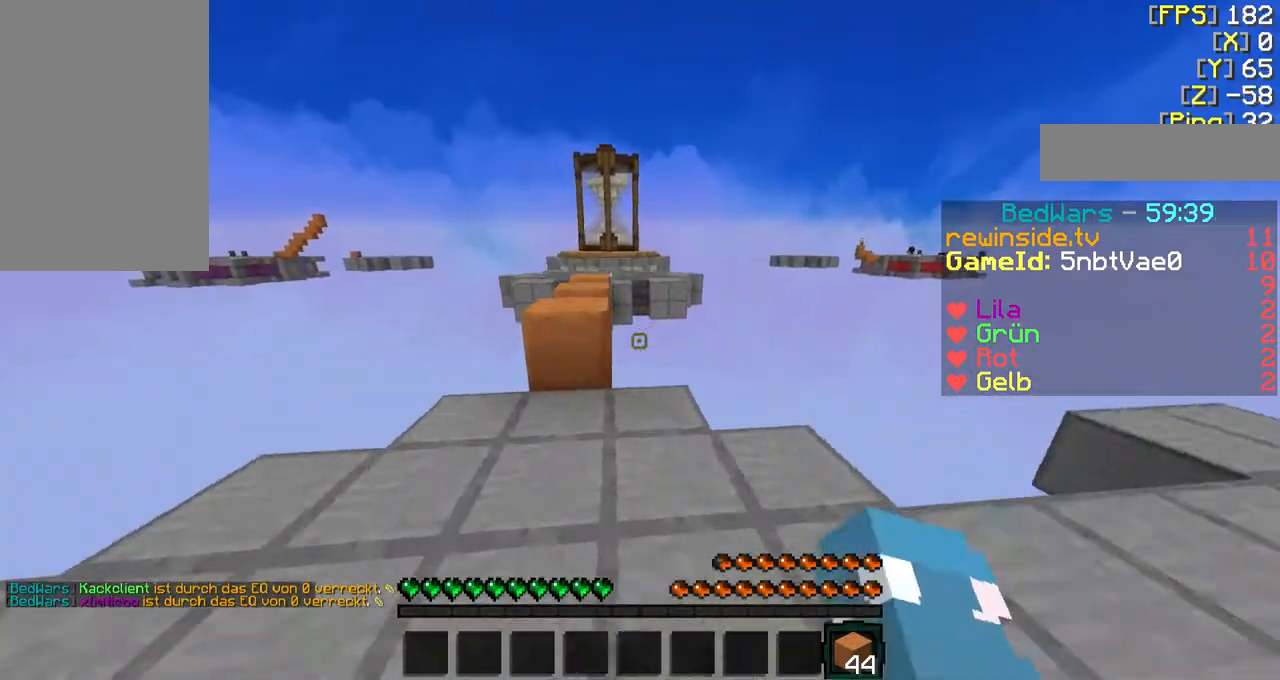
{"keys": ["f", "w"], "mouse": [], "events": []}
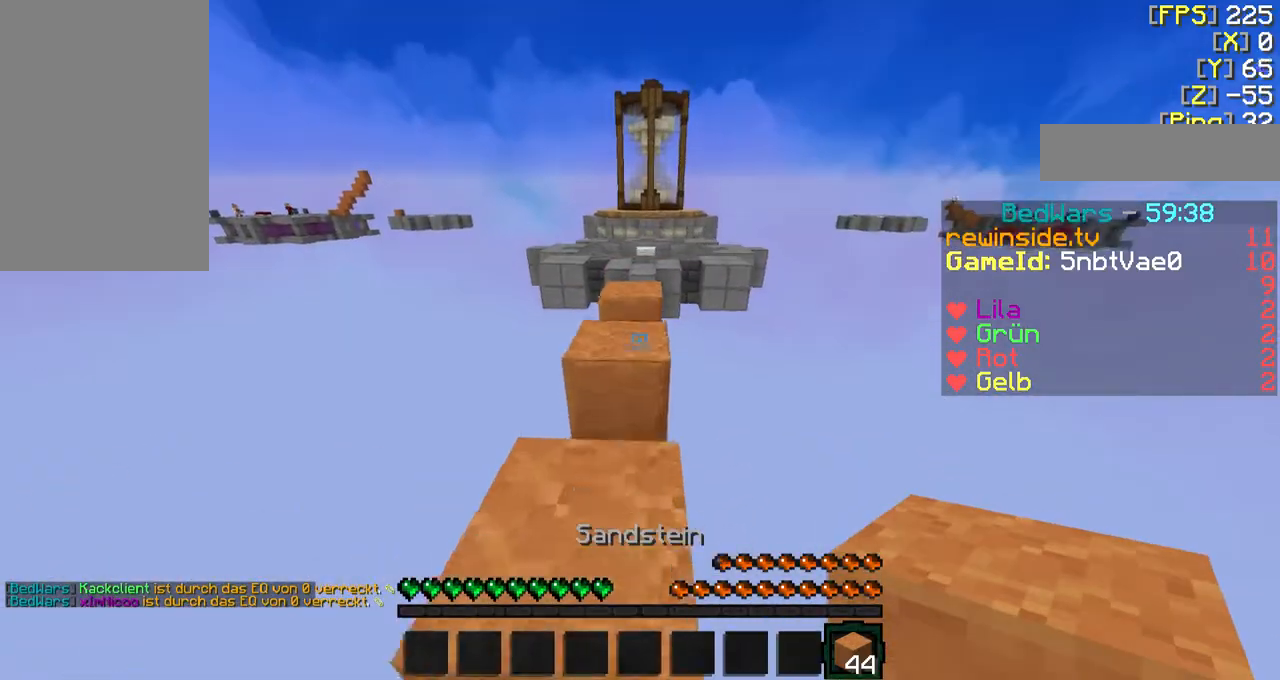
{"keys": ["f", "w"], "mouse": [], "events": []}
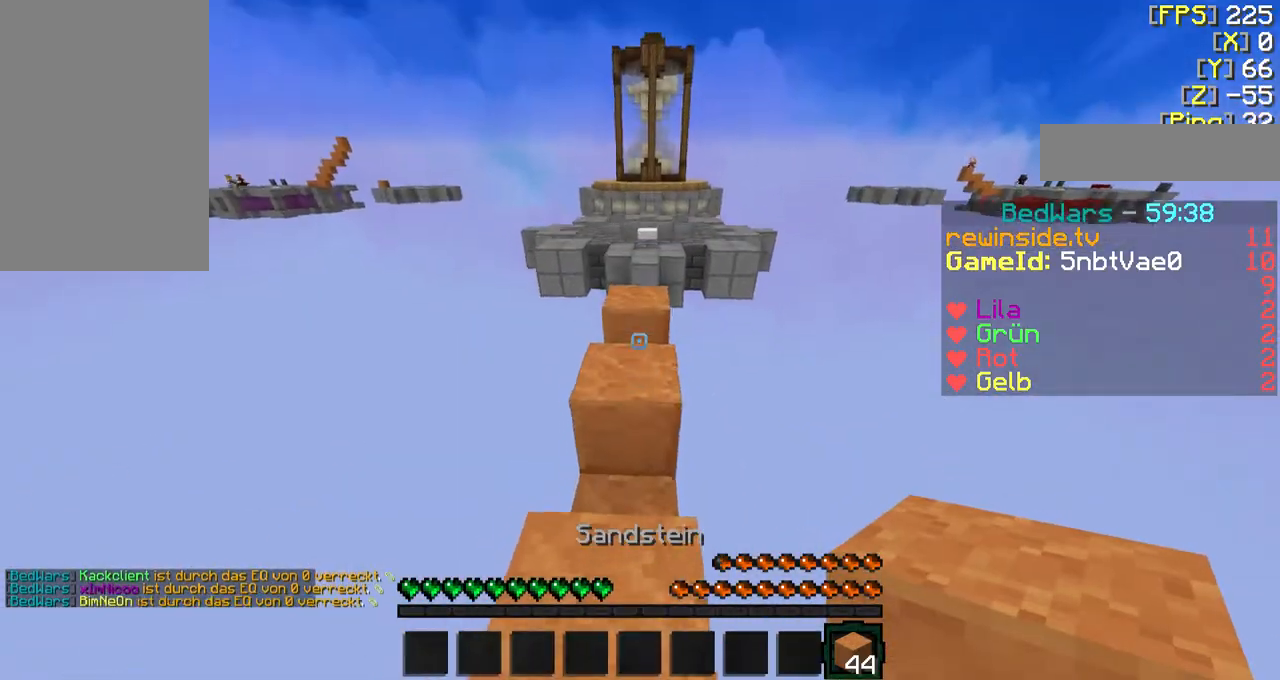
{"keys": ["w"], "mouse": ["left"], "events": [[400, "mouse_left", "down"], [433, "f", "up"]]}
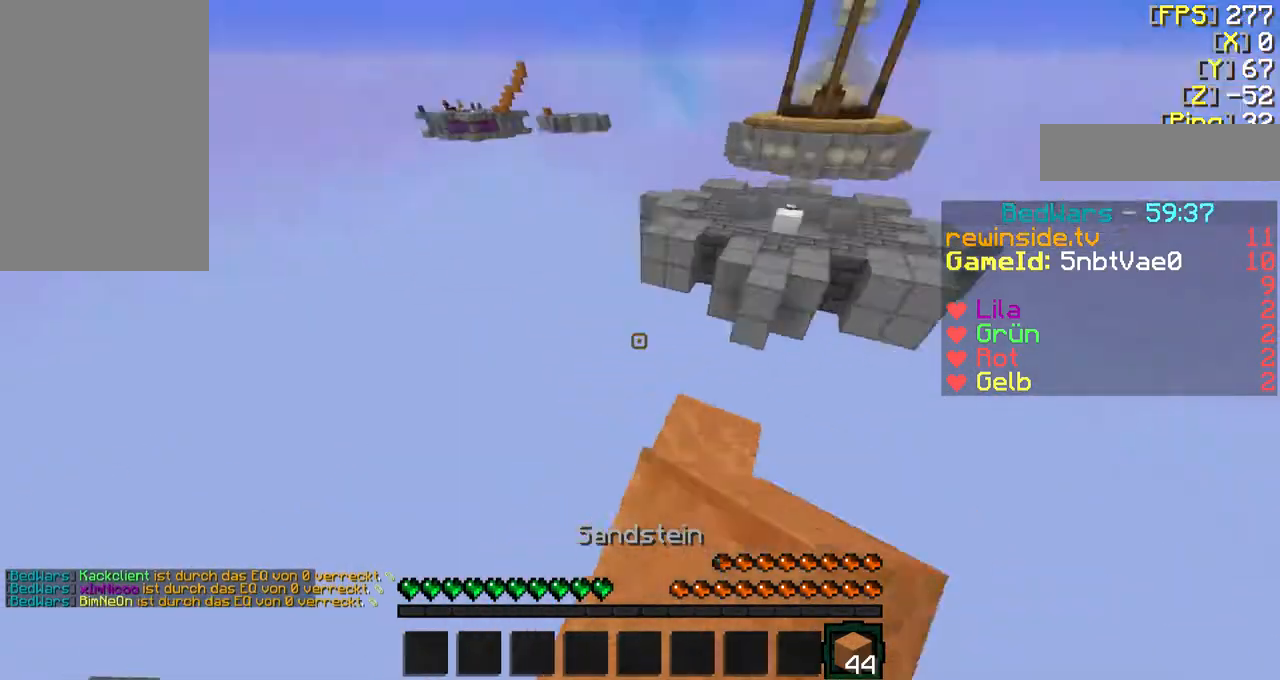
{"keys": ["d", "s", "shift"], "mouse": [], "events": [[100, "d", "down"], [100, "mouse_left", "up"], [100, "w", "up"], [233, "s", "down"], [333, "shift", "down"]]}
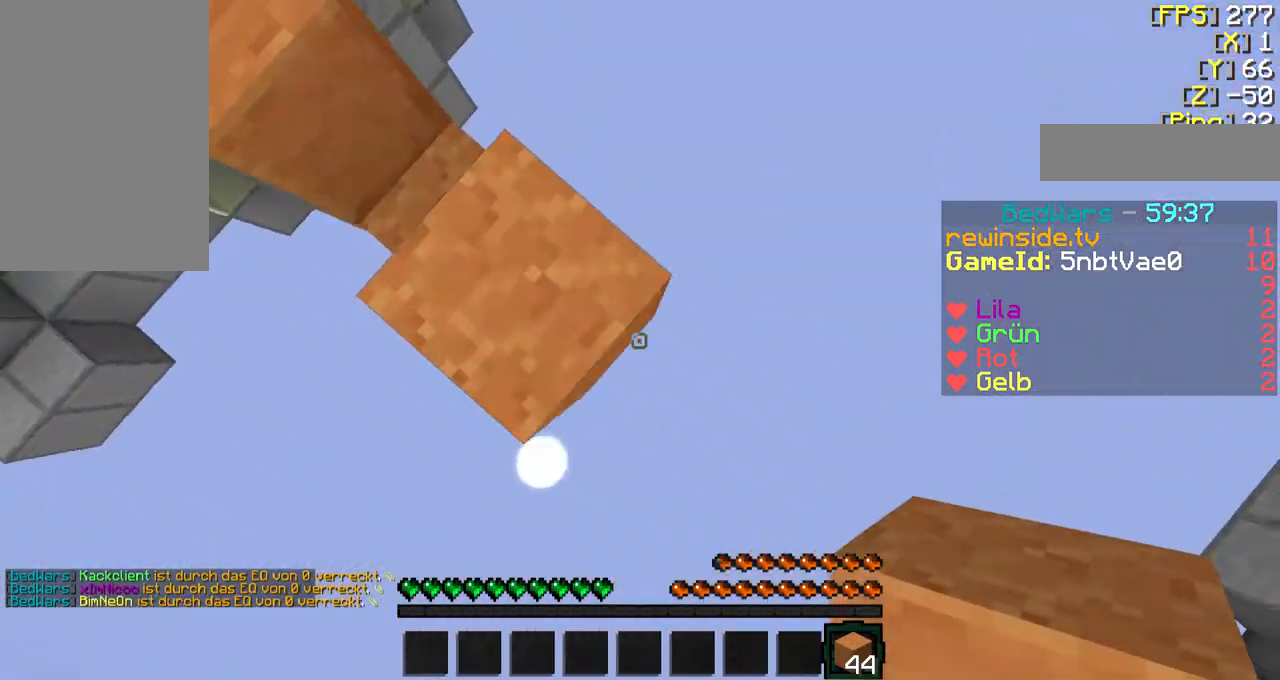
{"keys": ["d", "s", "shift"], "mouse": [], "events": [[133, "a", "down"], [300, "a", "up"]]}
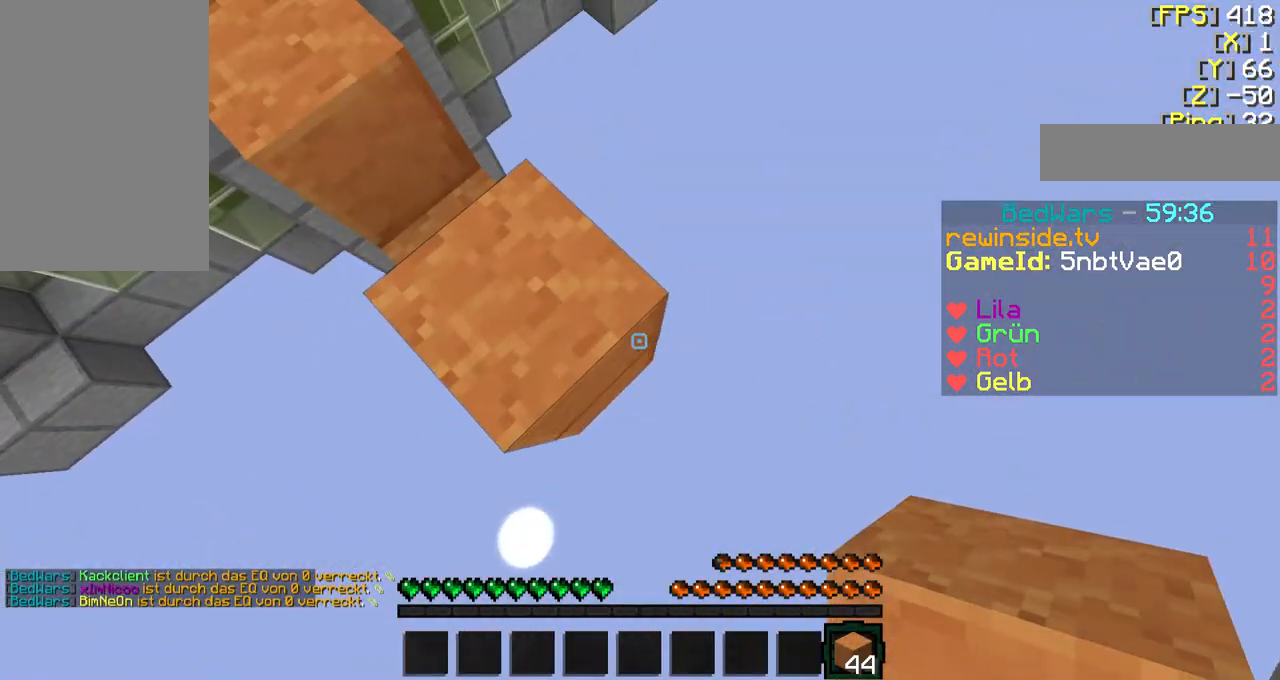
{"keys": ["d", "s"], "mouse": ["right"], "events": [[33, "mouse_right", "down"], [167, "shift", "up"], [300, "shift", "down"], [500, "shift", "up"]]}
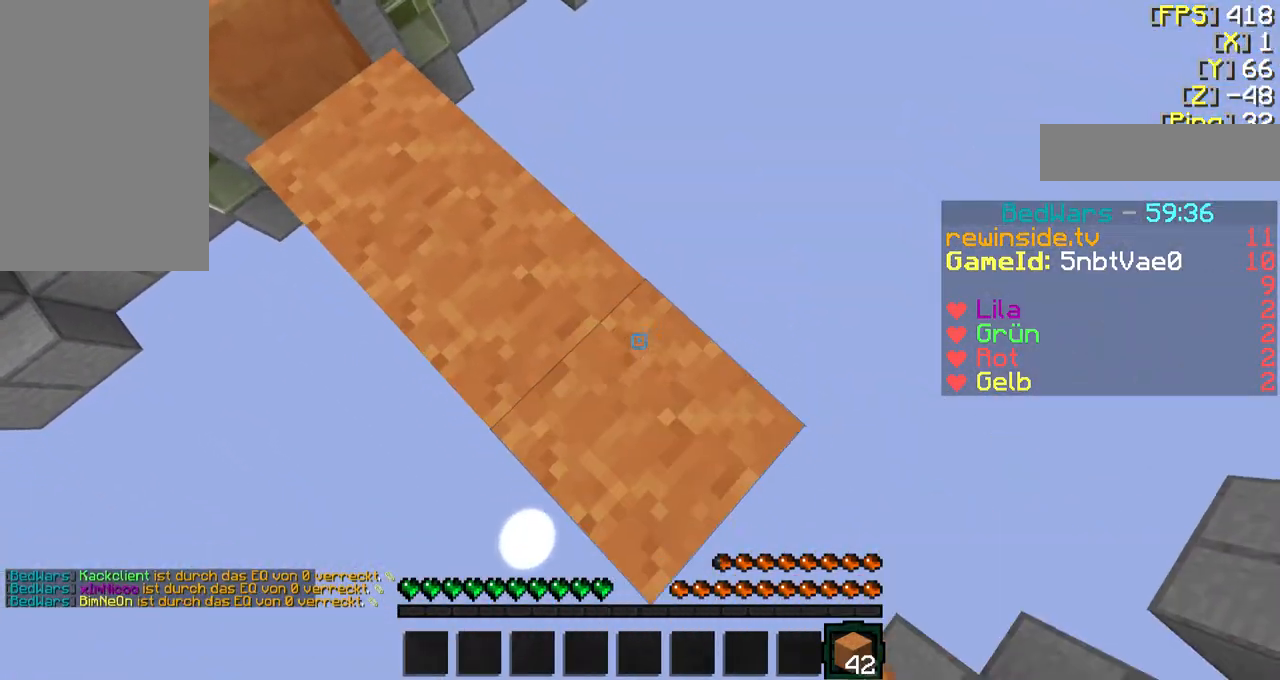
{"keys": ["d", "s"], "mouse": ["right"], "events": [[167, "shift", "down"], [400, "shift", "up"]]}
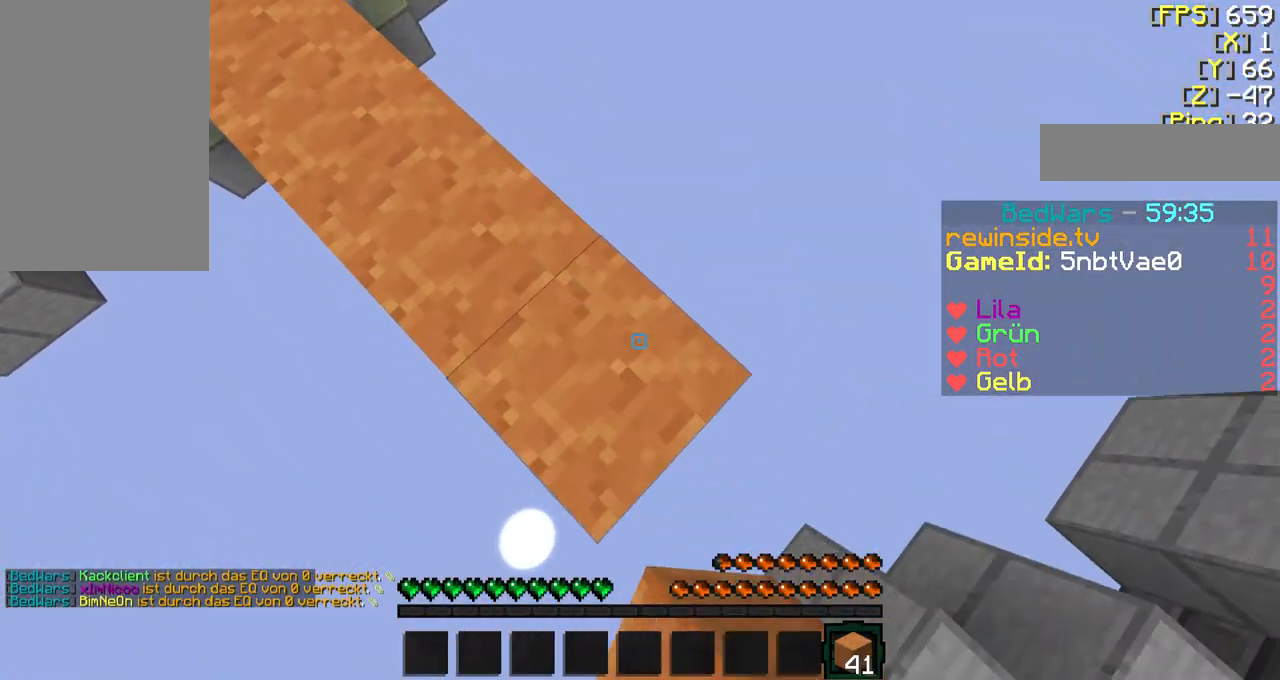
{"keys": ["f", "w"], "mouse": [], "events": [[67, "shift", "down"], [267, "d", "up"], [300, "s", "up"], [367, "mouse_right", "up"], [400, "shift", "up"], [467, "w", "down"], [500, "f", "down"]]}
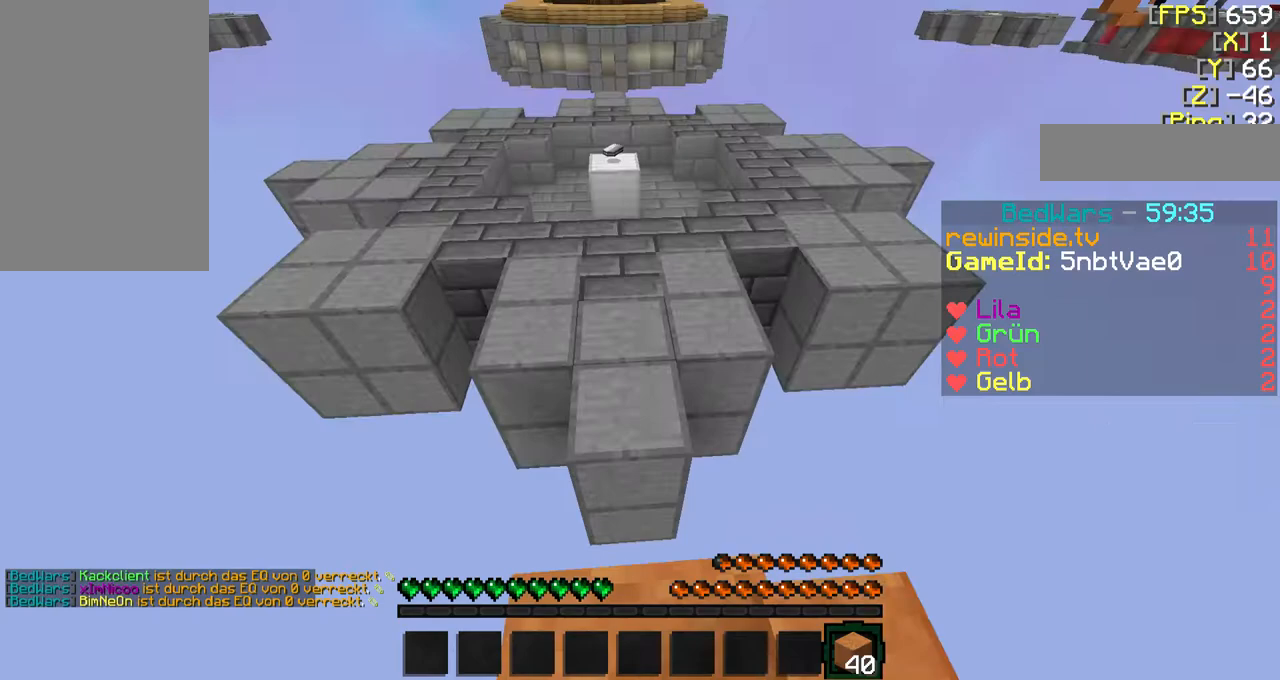
{"keys": ["a", "f", "w"], "mouse": [], "events": [[267, "a", "down"]]}
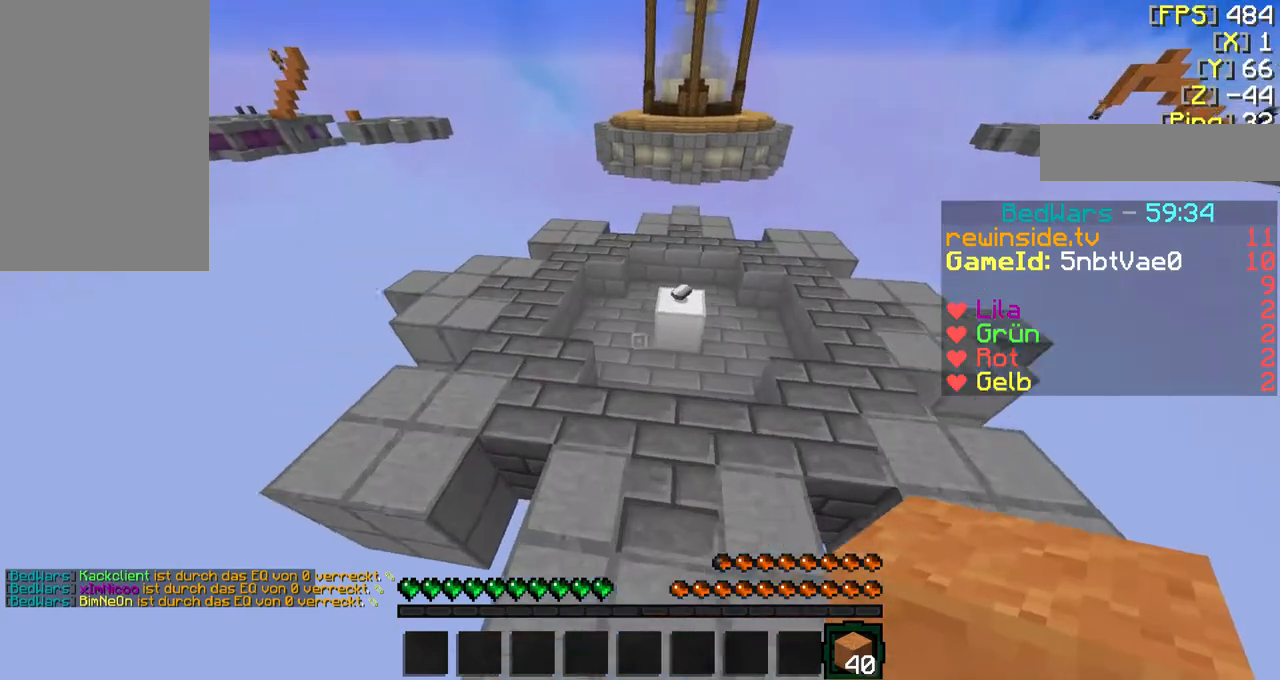
{"keys": ["a", "f", "w"], "mouse": [], "events": []}
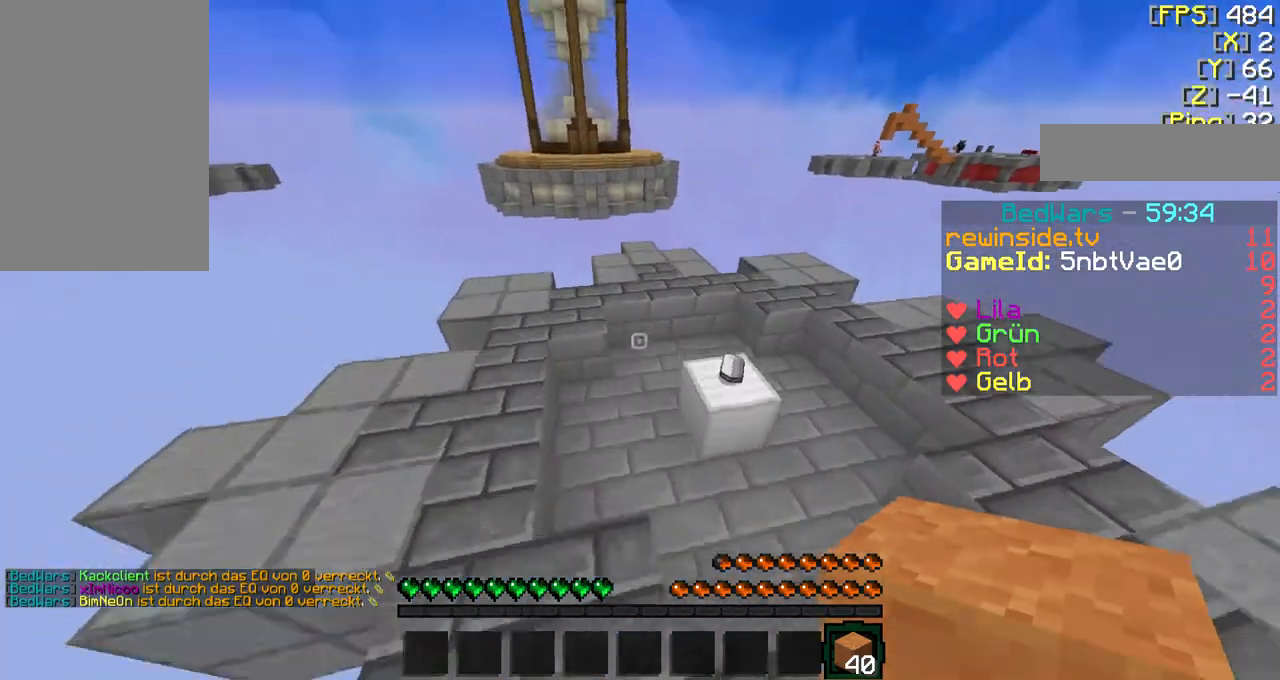
{"keys": ["f", "w"], "mouse": [], "events": [[233, "a", "up"]]}
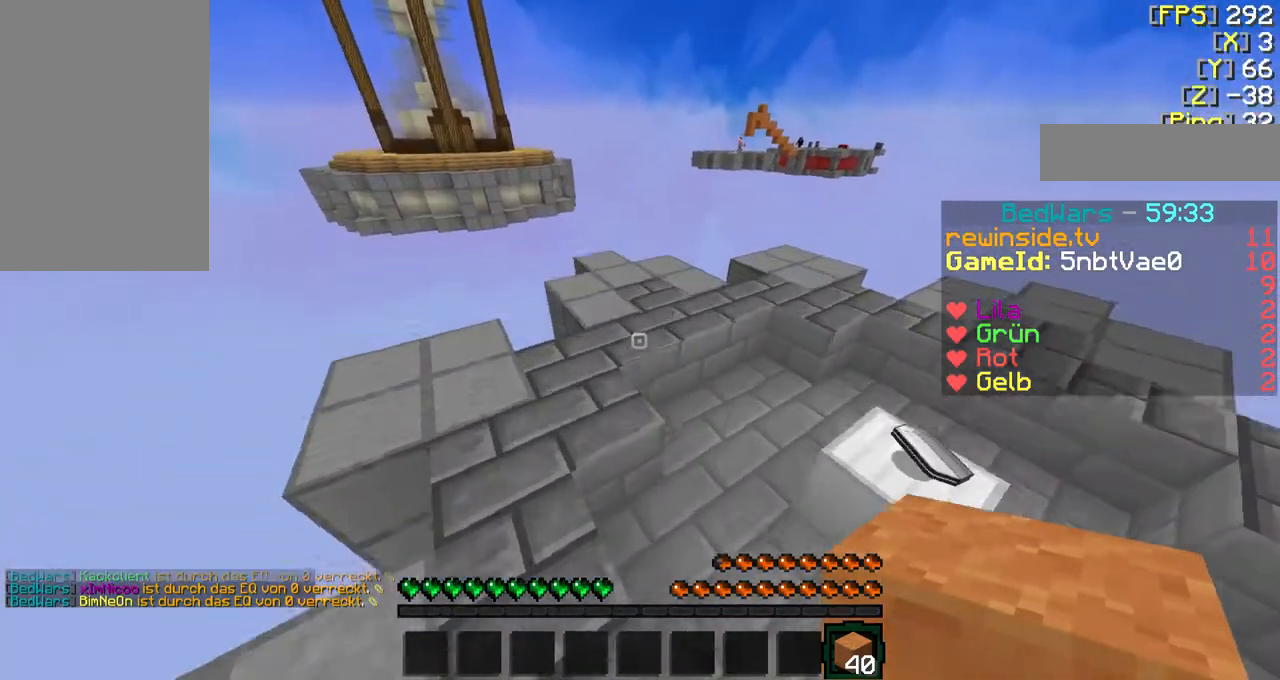
{"keys": ["w"], "mouse": [], "events": [[167, "d", "down"], [267, "d", "up"], [333, "f", "up"]]}
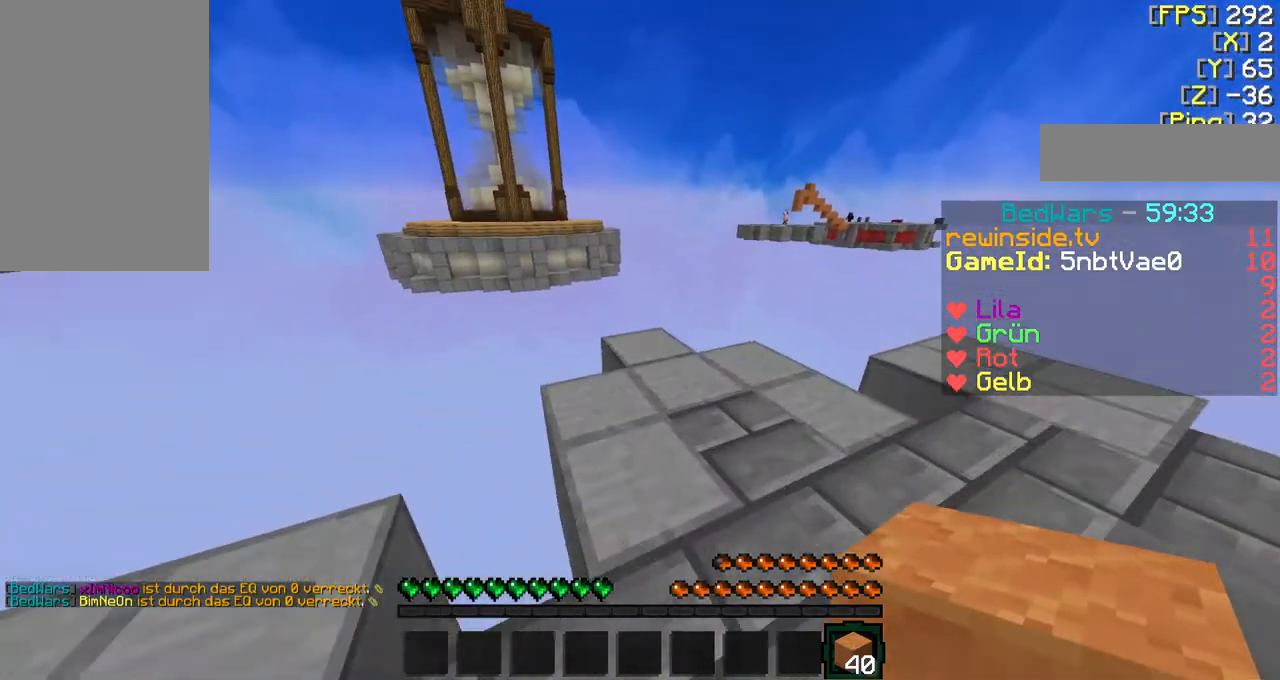
{"keys": ["f", "w"], "mouse": [], "events": [[33, "w", "up"], [67, "mouse_right", "down"], [133, "mouse_right", "up"], [200, "mouse_right", "down"], [200, "s", "down"], [267, "s", "up"], [333, "mouse_right", "up"], [433, "f", "down"], [433, "w", "down"]]}
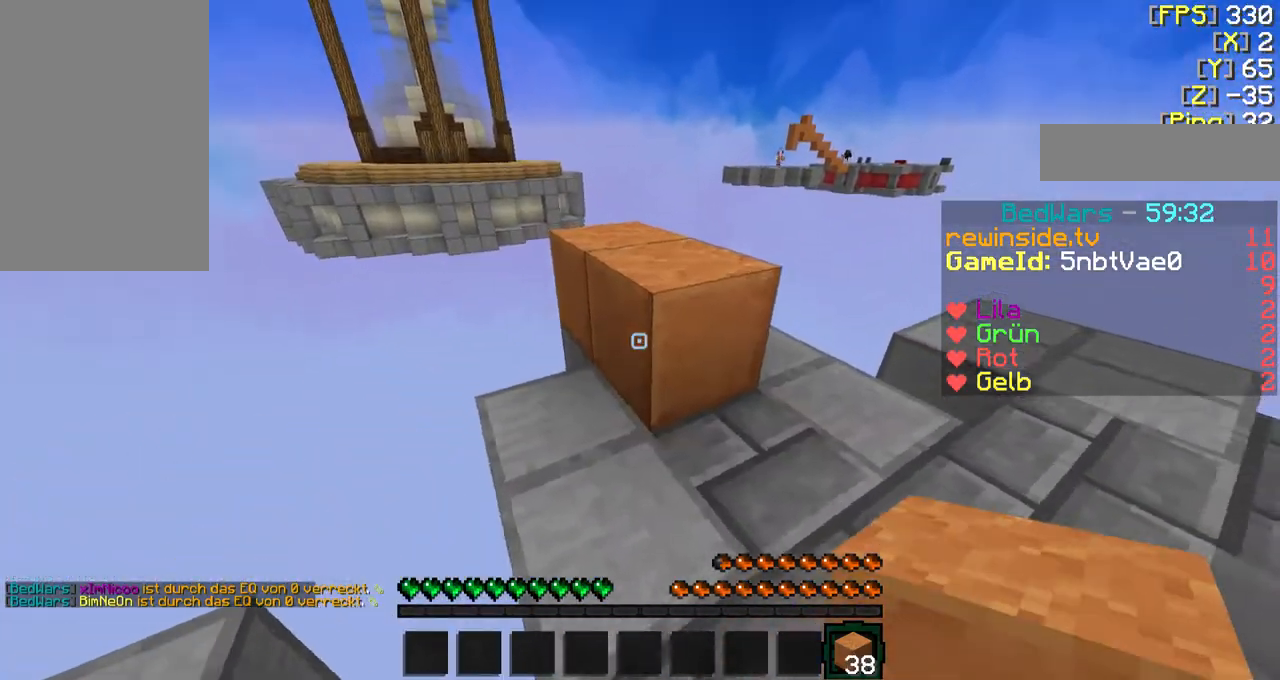
{"keys": ["shift", "w"], "mouse": [], "events": [[267, "f", "up"], [433, "shift", "down"]]}
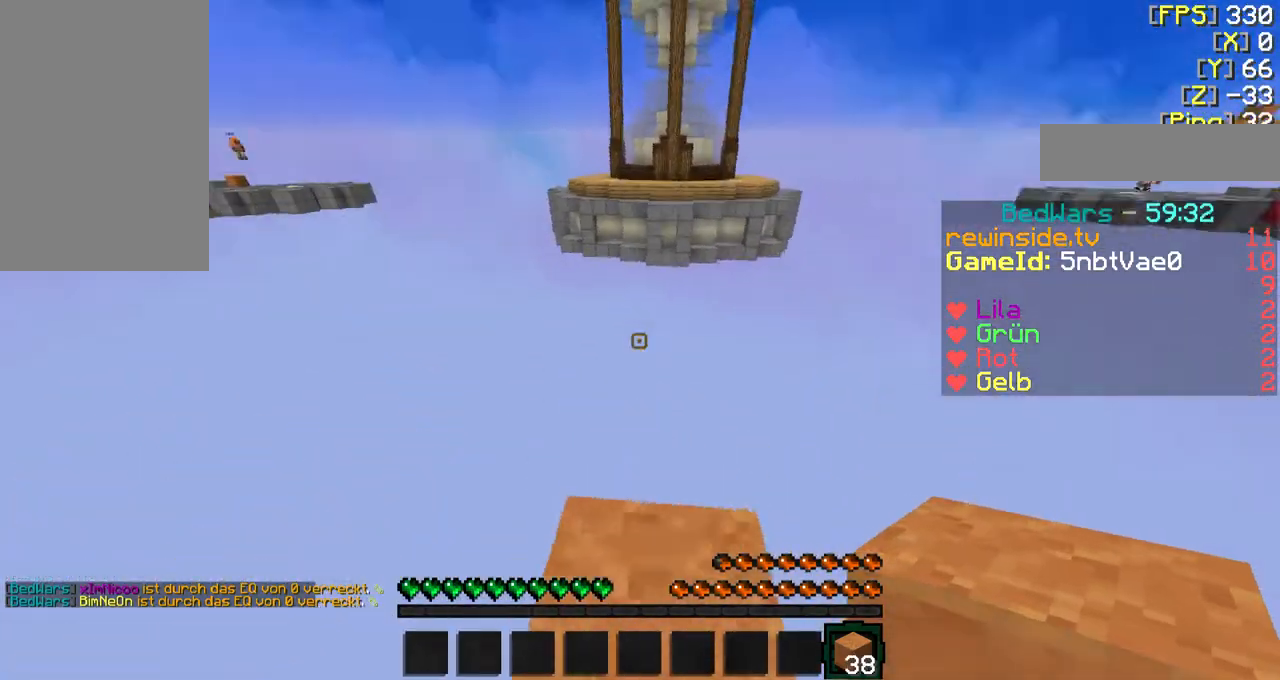
{"keys": ["shift", "w"], "mouse": [], "events": [[133, "mouse_right", "down"], [333, "mouse_right", "up"]]}